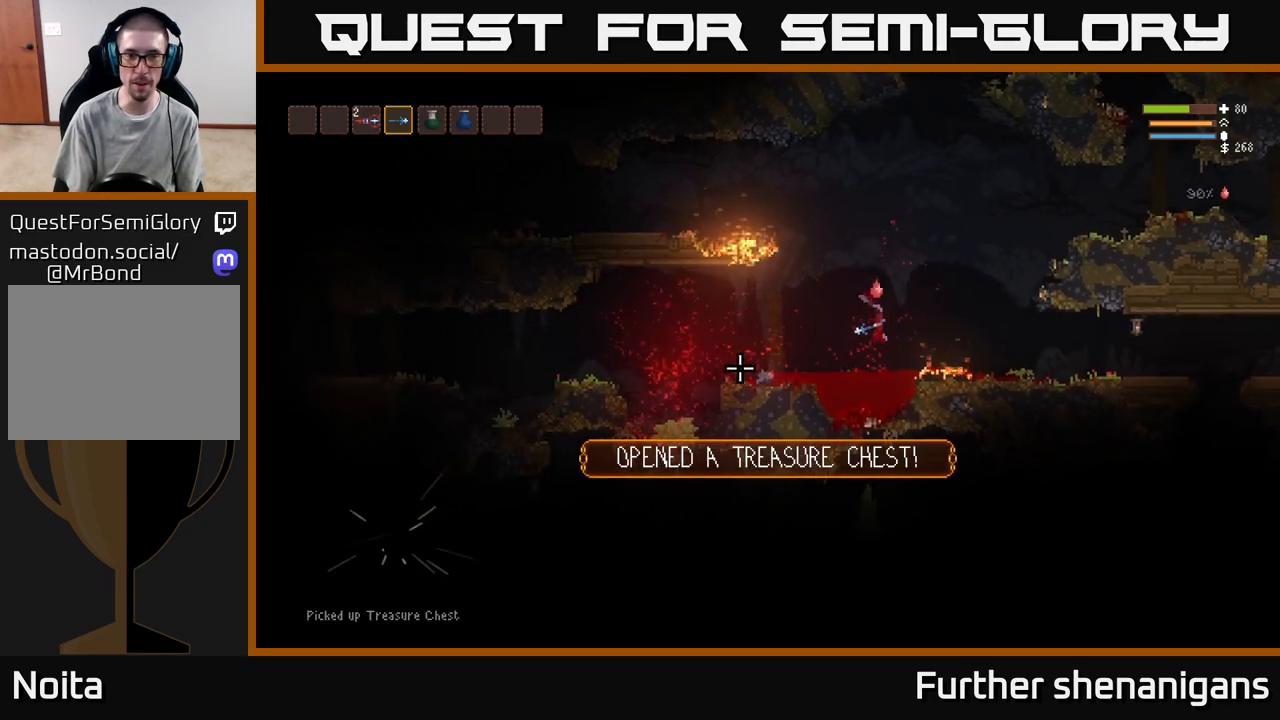
Gameplay with a controller (Xbox layout); each line is a JSON object with the inputs held at the frame after it. "events" lists button and stick changes between this image and that frame as [ms after this image, input, new state], when the widget could be followed in between.
{"buttons": [], "left_stick": "center", "right_stick": "left", "events": [[50, "left_stick", "center"], [183, "R1", "down"], [267, "R1", "up"]]}
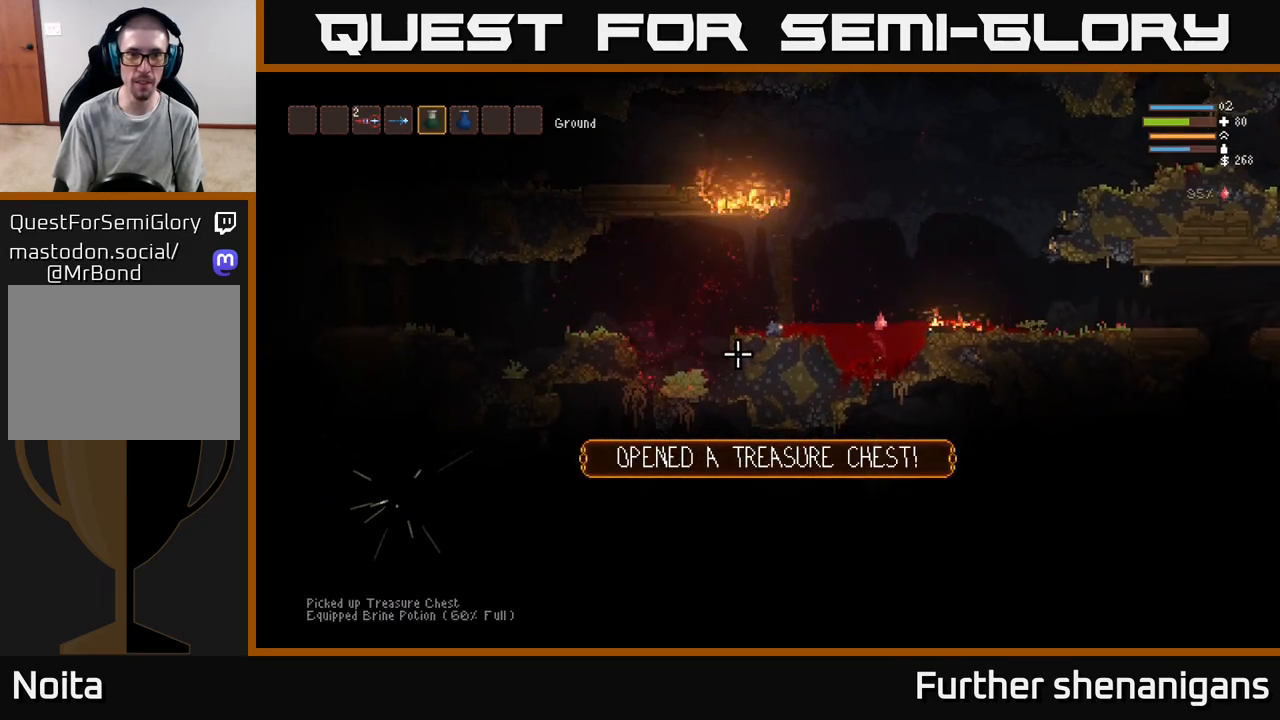
{"buttons": ["L2"], "left_stick": "right", "right_stick": "left", "events": [[133, "left_stick", "right"], [250, "left_stick", "center"], [483, "left_stick", "right"], [500, "L2", "down"]]}
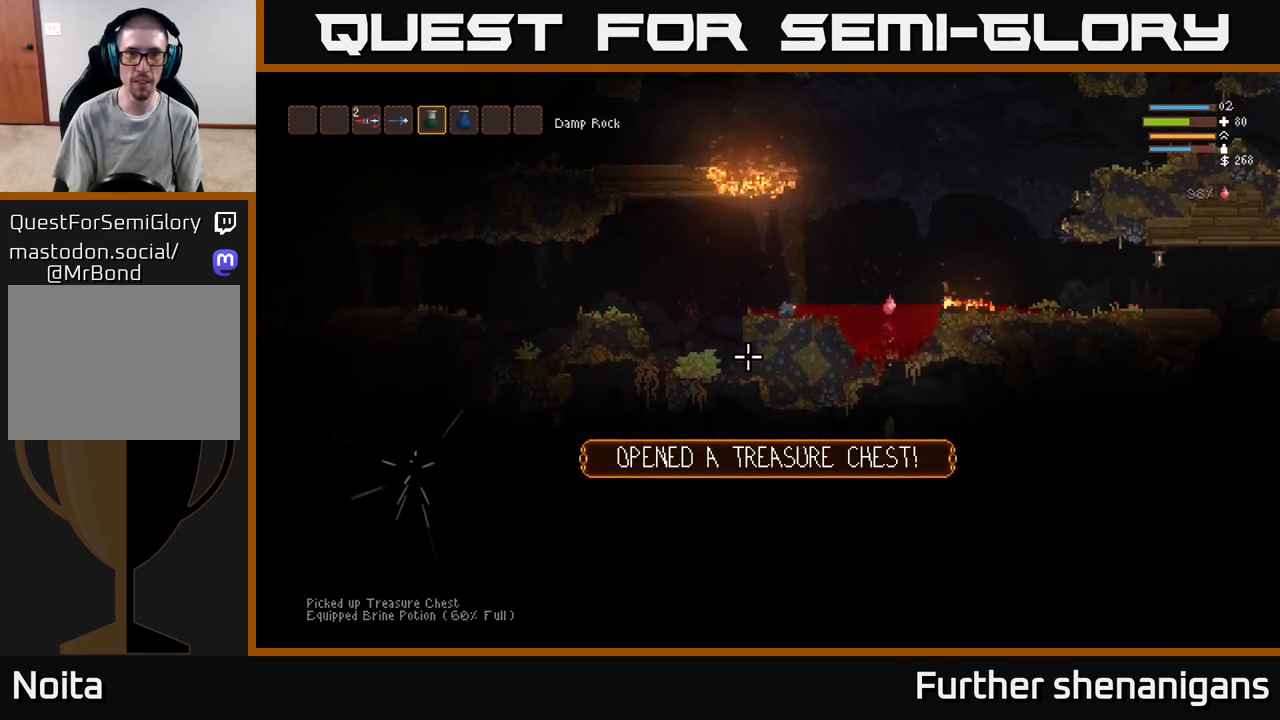
{"buttons": ["L2"], "left_stick": "right", "right_stick": "left", "events": []}
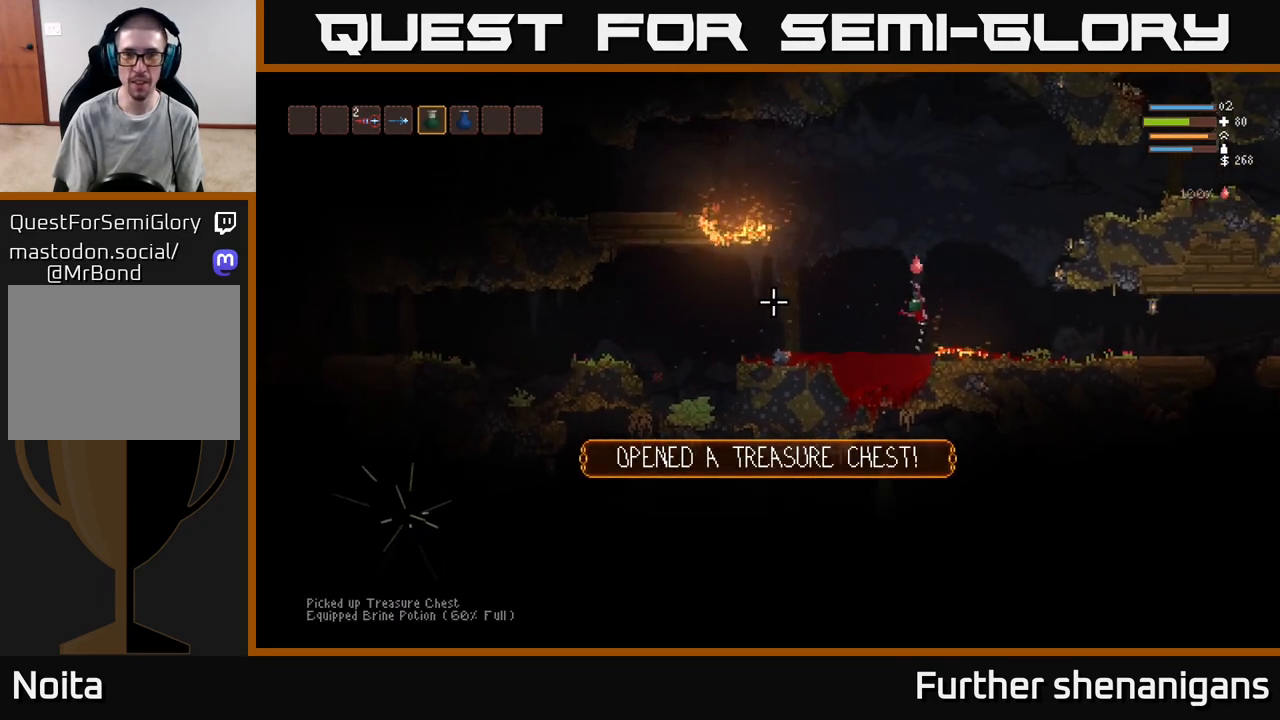
{"buttons": ["L2"], "left_stick": "right", "right_stick": "left", "events": [[100, "L2", "up"], [133, "L1", "down"], [217, "L1", "up"], [383, "L2", "down"]]}
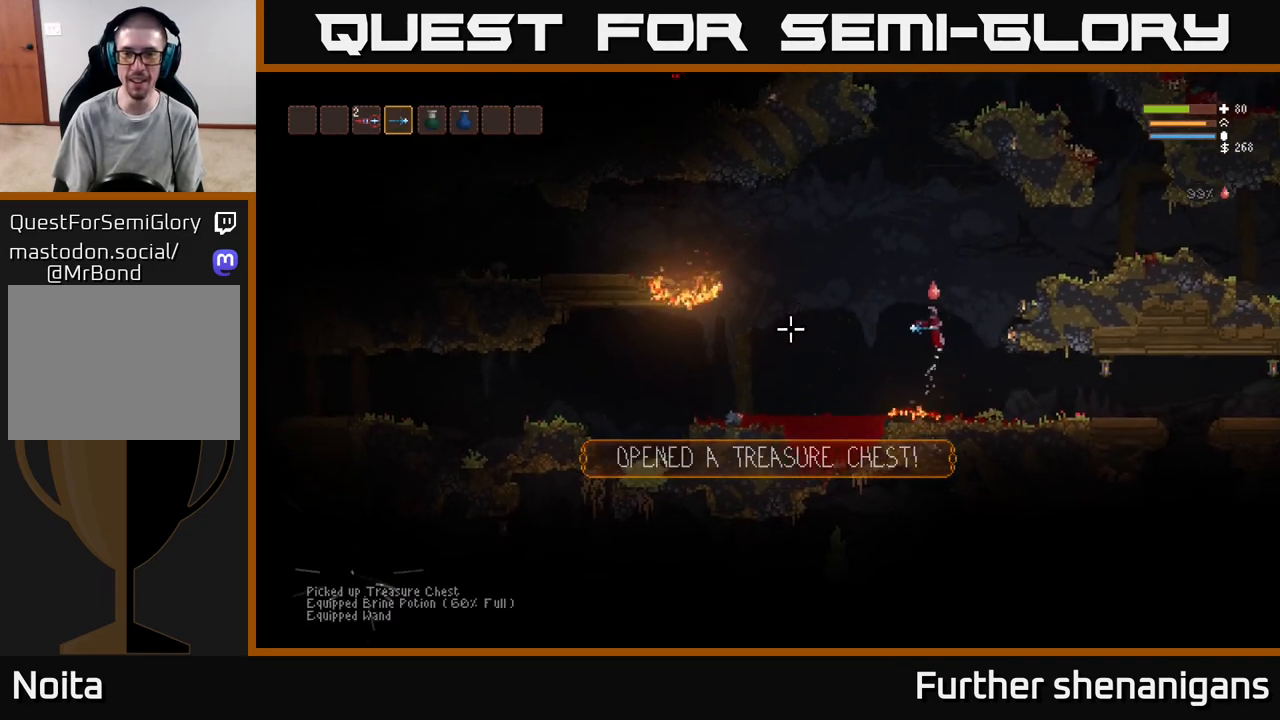
{"buttons": [], "left_stick": "right", "right_stick": "left", "events": [[100, "L2", "up"], [233, "L2", "down"], [350, "L2", "up"]]}
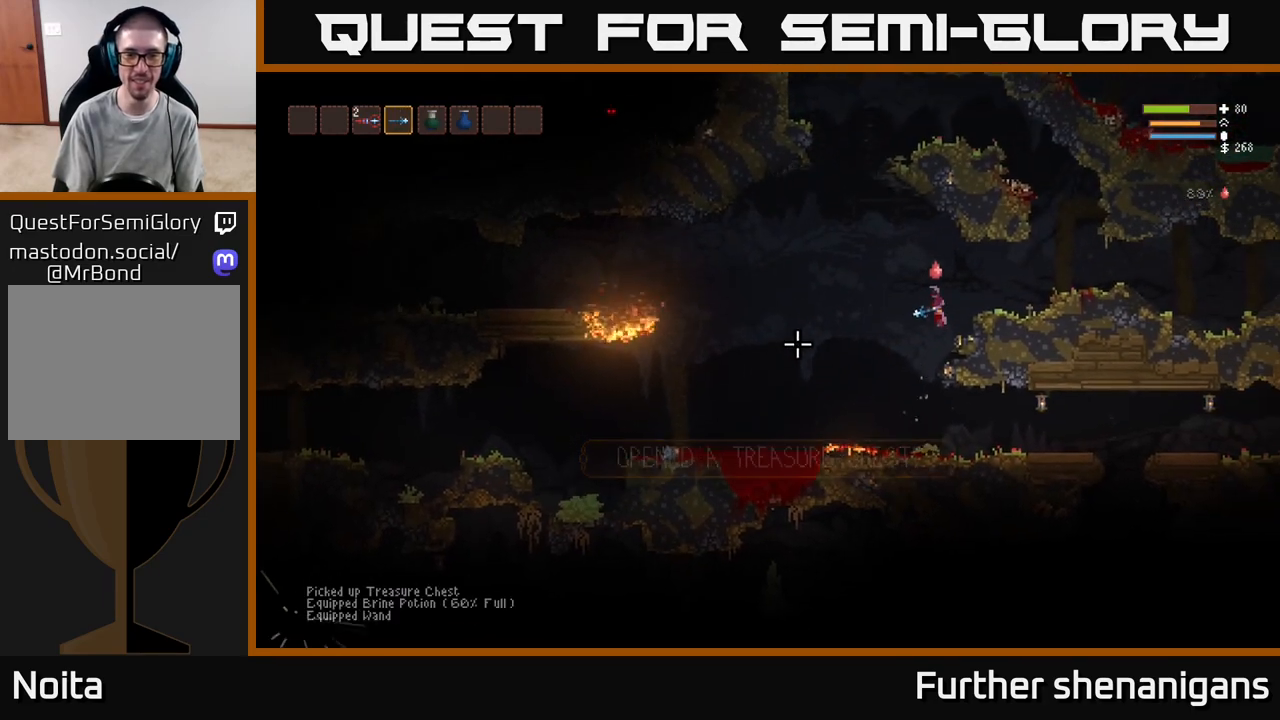
{"buttons": [], "left_stick": "center", "right_stick": "left", "events": [[183, "left_stick", "center"]]}
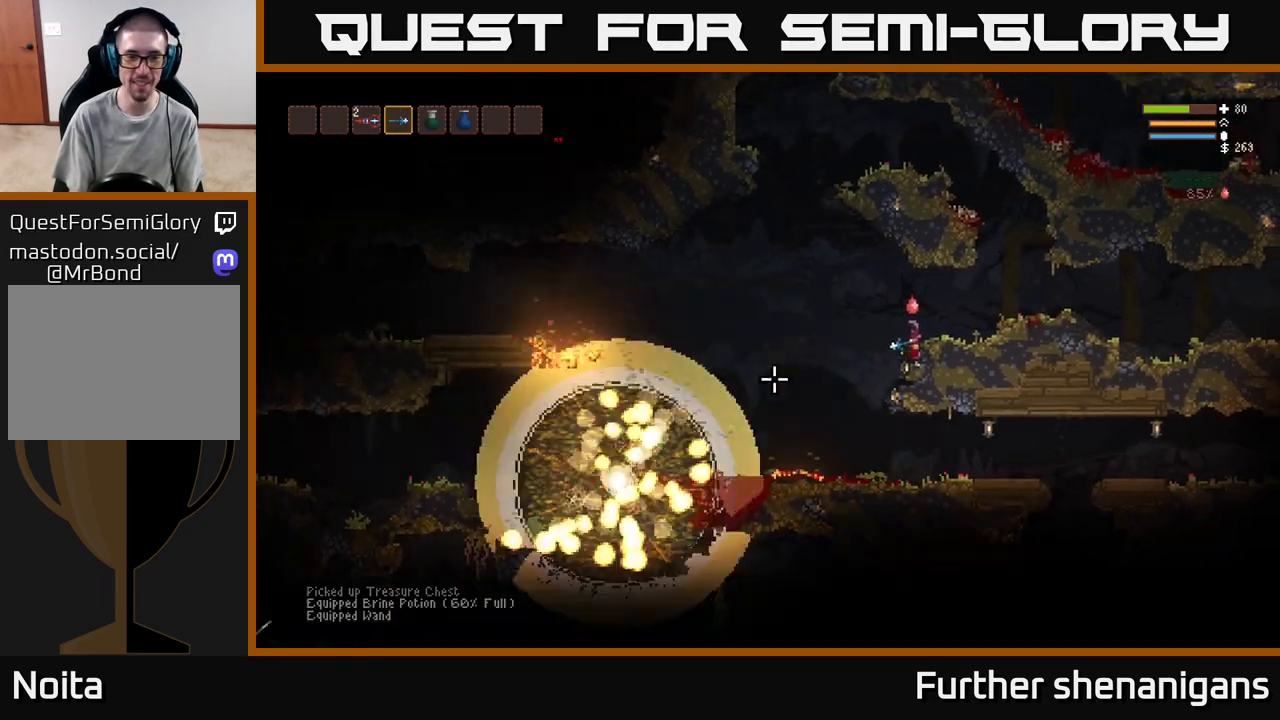
{"buttons": [], "left_stick": "left", "right_stick": "left", "events": [[367, "left_stick", "left"]]}
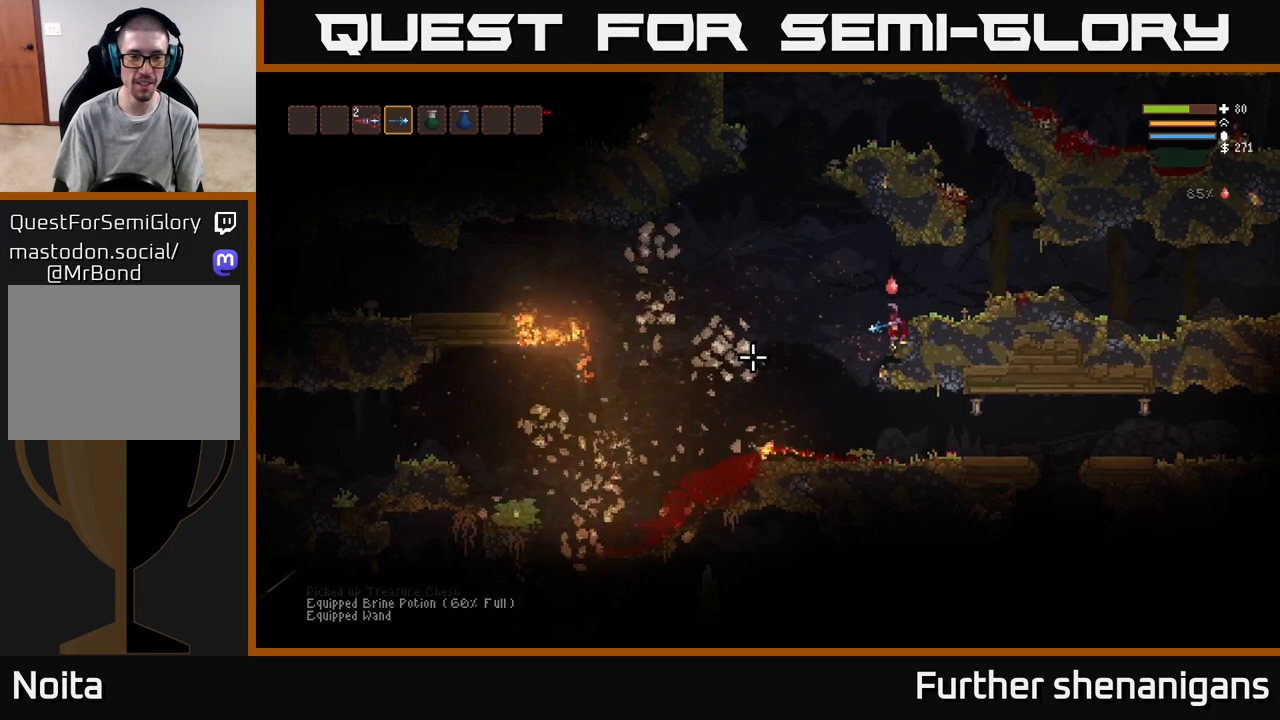
{"buttons": [], "left_stick": "left", "right_stick": "left", "events": [[83, "L2", "down"], [183, "L2", "up"]]}
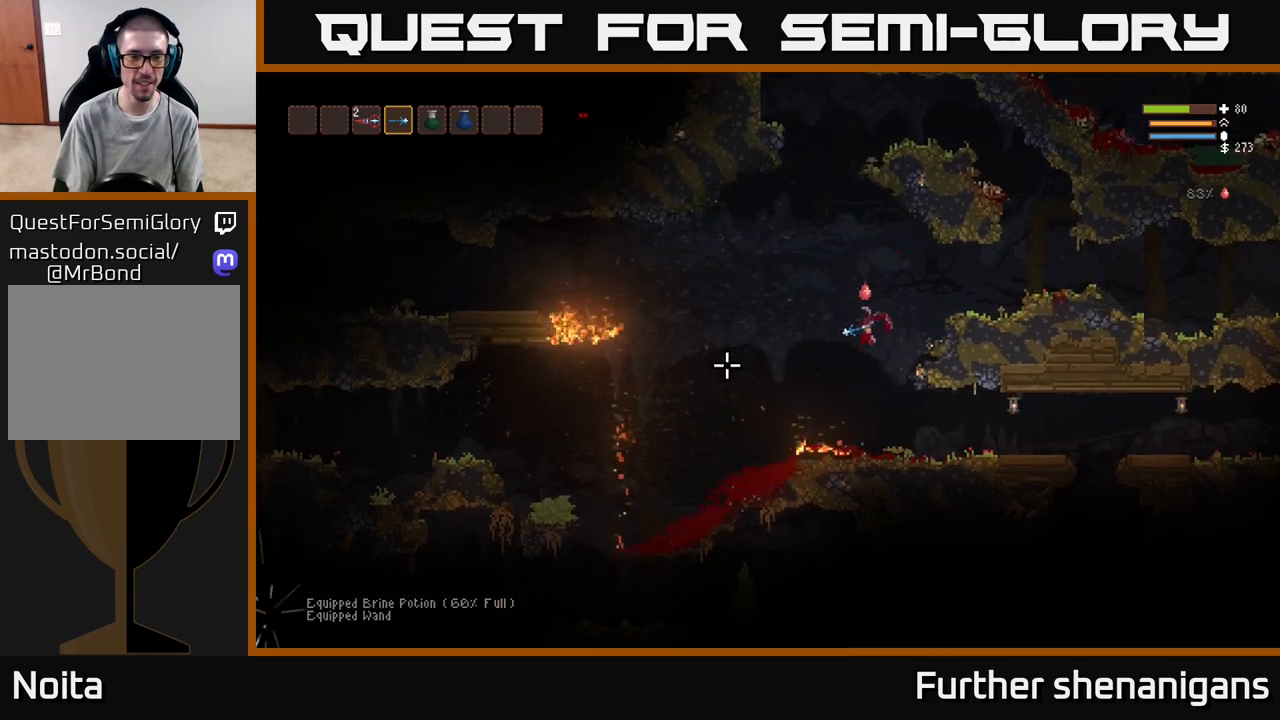
{"buttons": [], "left_stick": "left", "right_stick": "left", "events": [[200, "L2", "down"], [317, "L2", "up"]]}
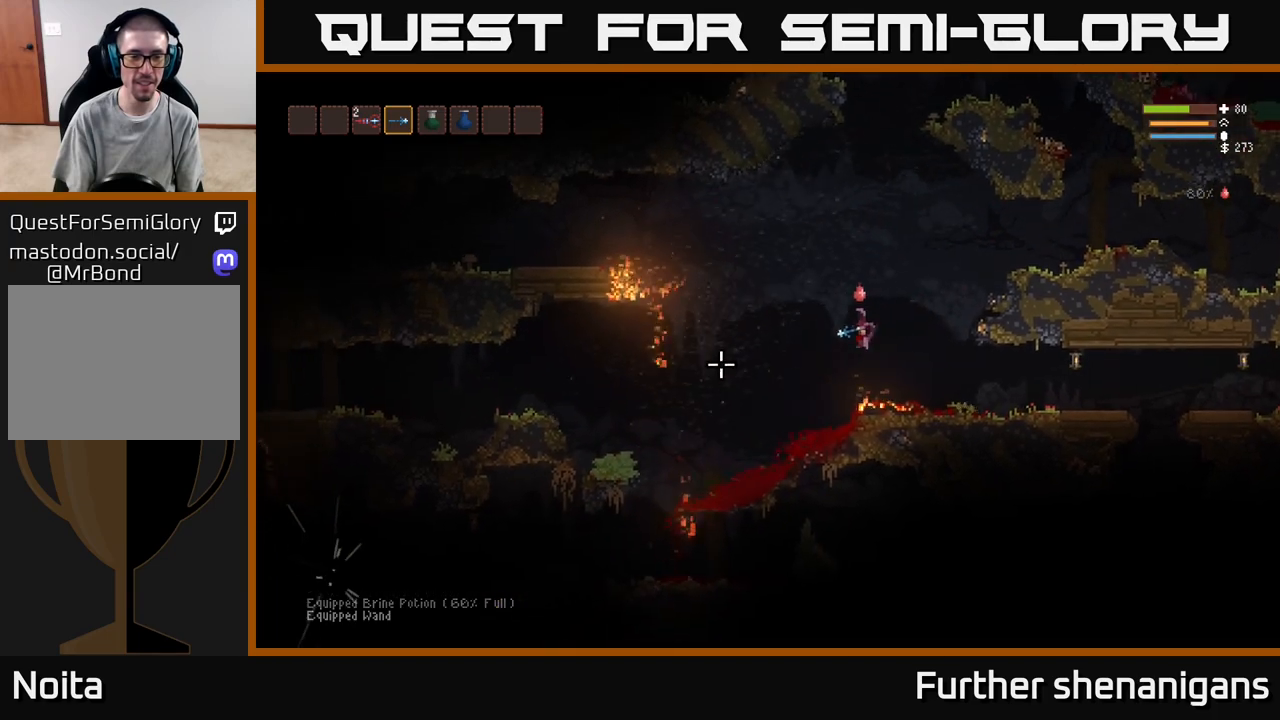
{"buttons": [], "left_stick": "left", "right_stick": "left", "events": []}
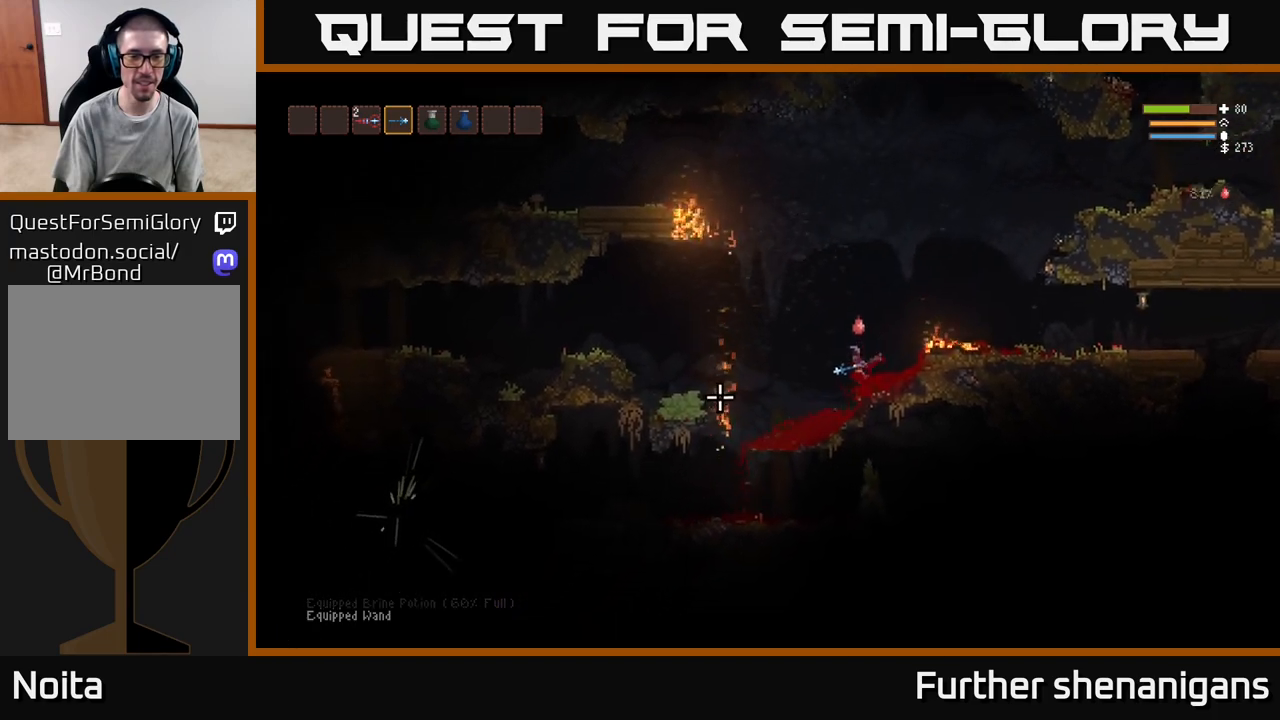
{"buttons": [], "left_stick": "left", "right_stick": "down", "events": [[283, "right_stick", "down-left"], [467, "right_stick", "down"]]}
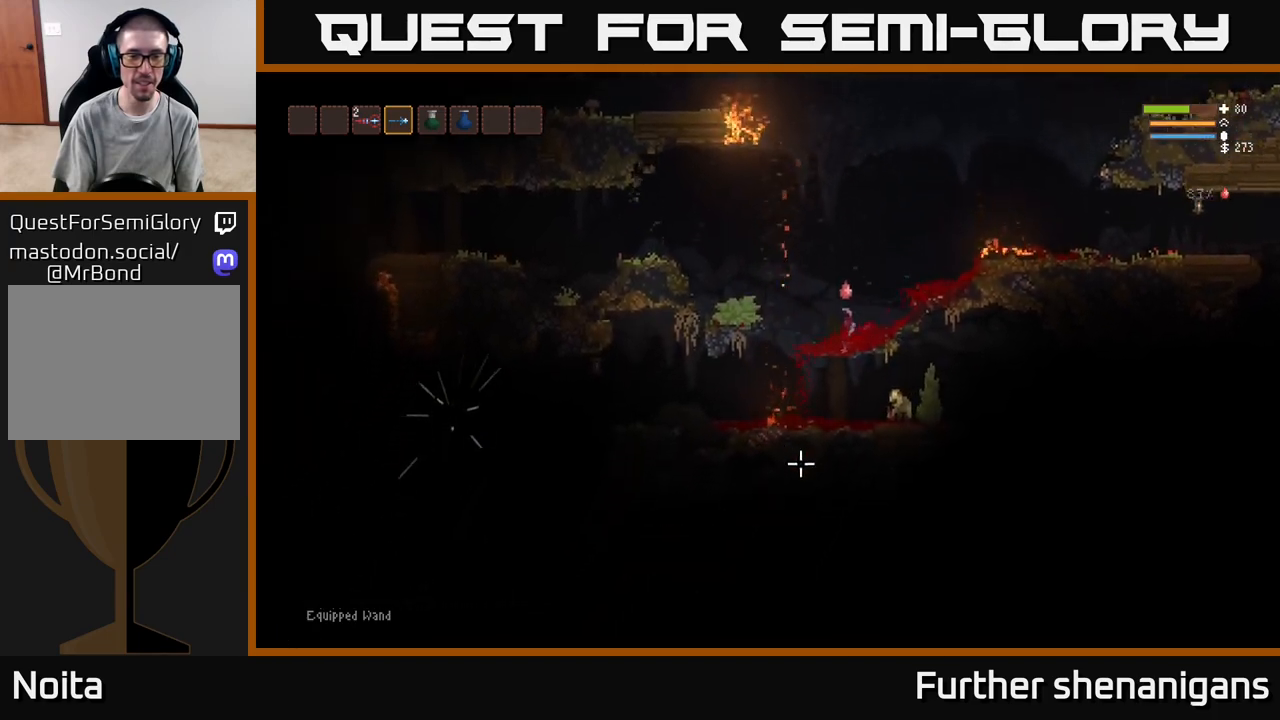
{"buttons": [], "left_stick": "right", "right_stick": "right", "events": [[150, "right_stick", "down-right"], [367, "right_stick", "right"], [483, "left_stick", "right"]]}
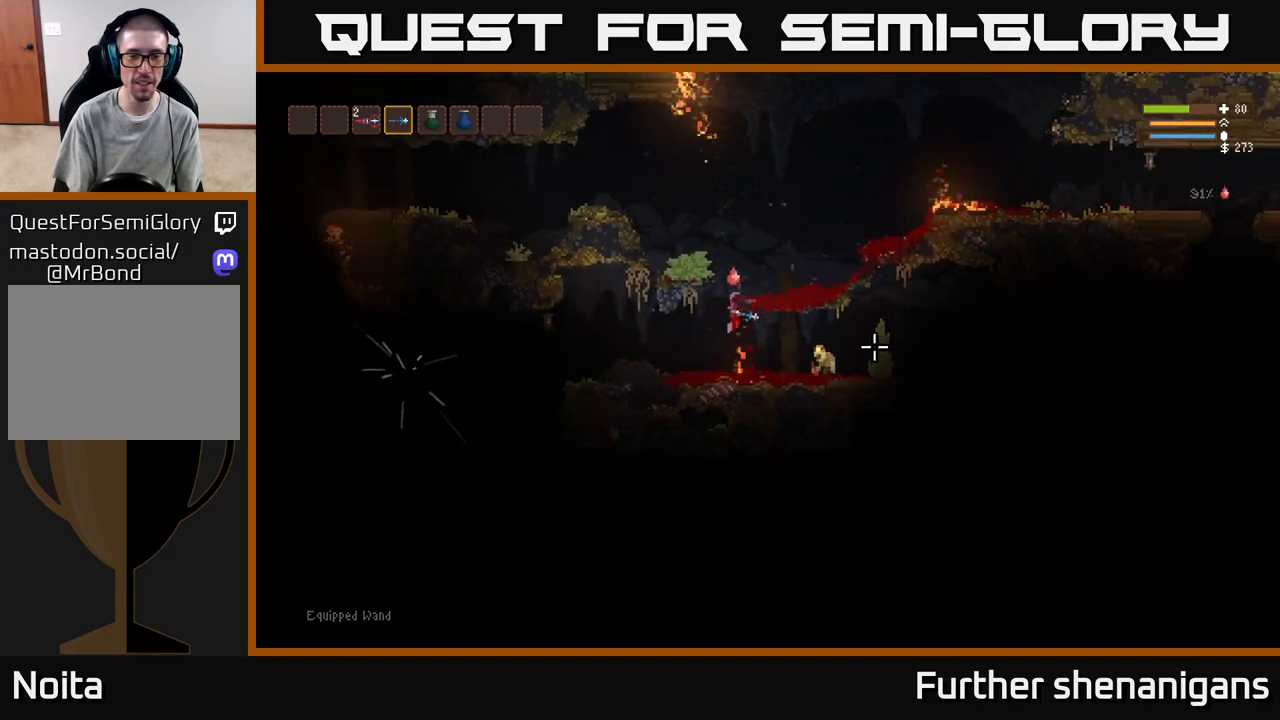
{"buttons": ["R2"], "left_stick": "center", "right_stick": "right", "events": [[183, "left_stick", "center"], [200, "R2", "down"]]}
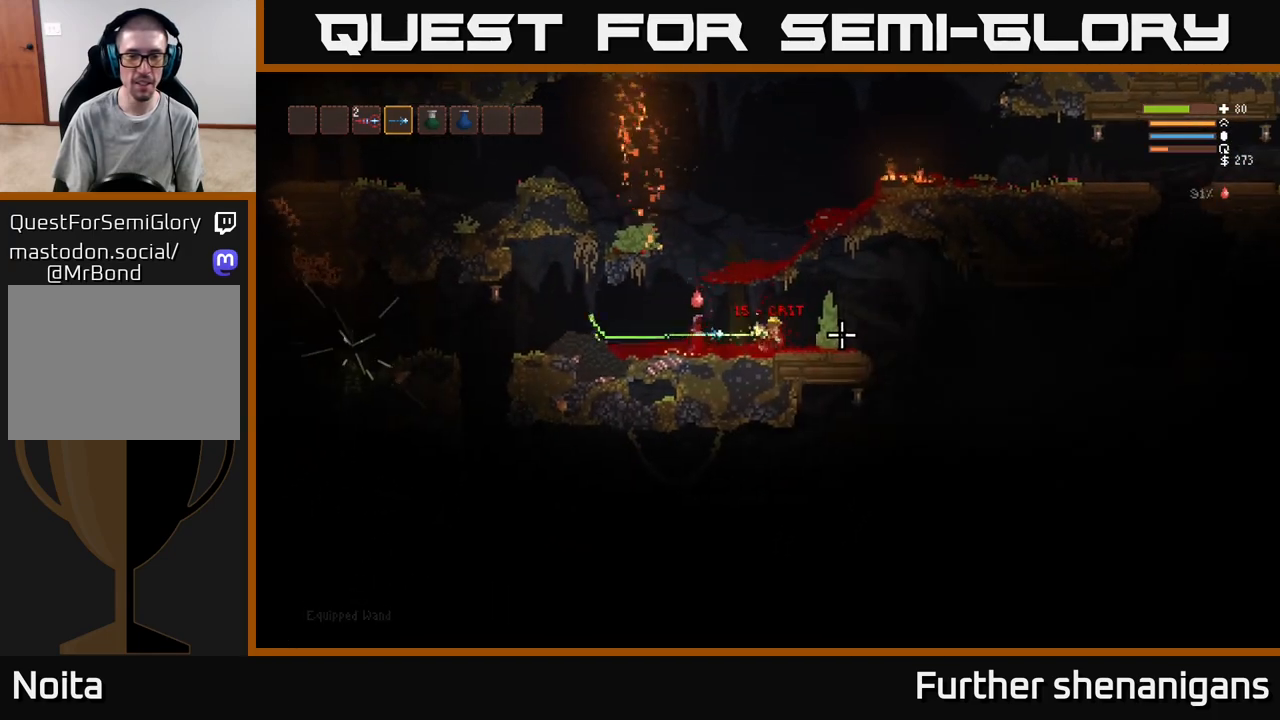
{"buttons": [], "left_stick": "right", "right_stick": "right", "events": [[167, "R2", "up"], [217, "left_stick", "right"]]}
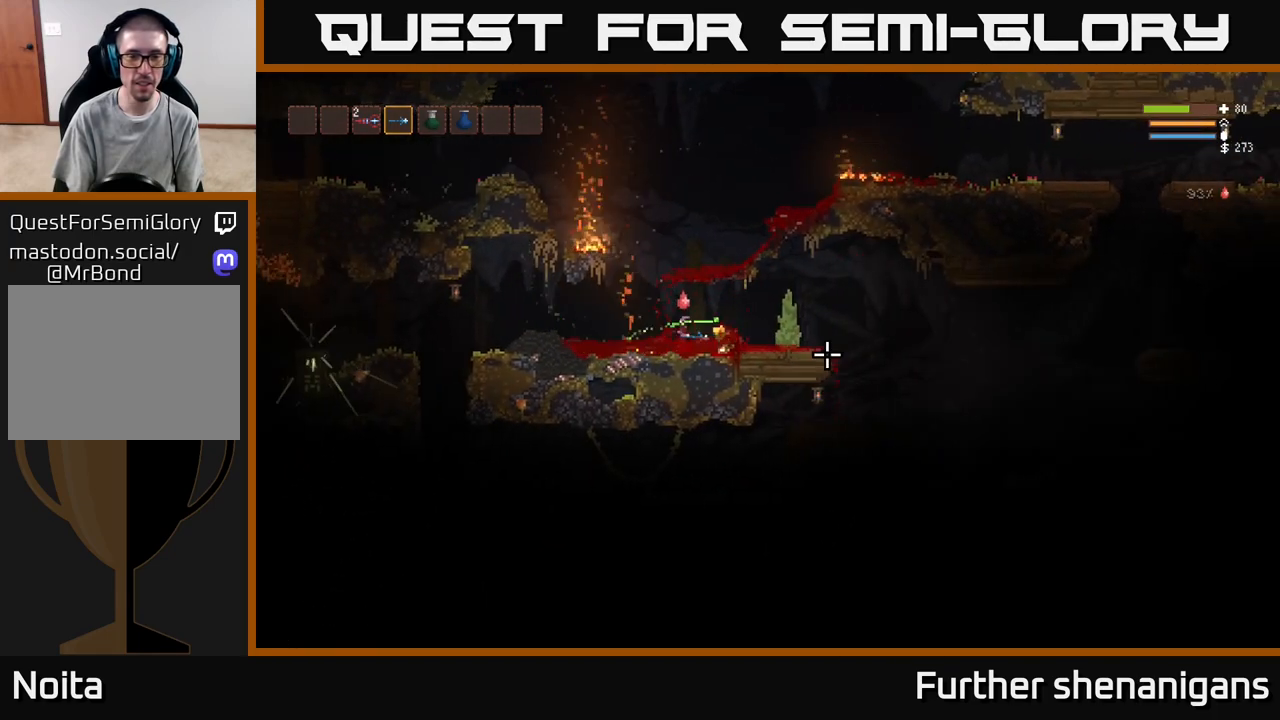
{"buttons": [], "left_stick": "left", "right_stick": "left", "events": [[217, "left_stick", "left"], [233, "right_stick", "left"]]}
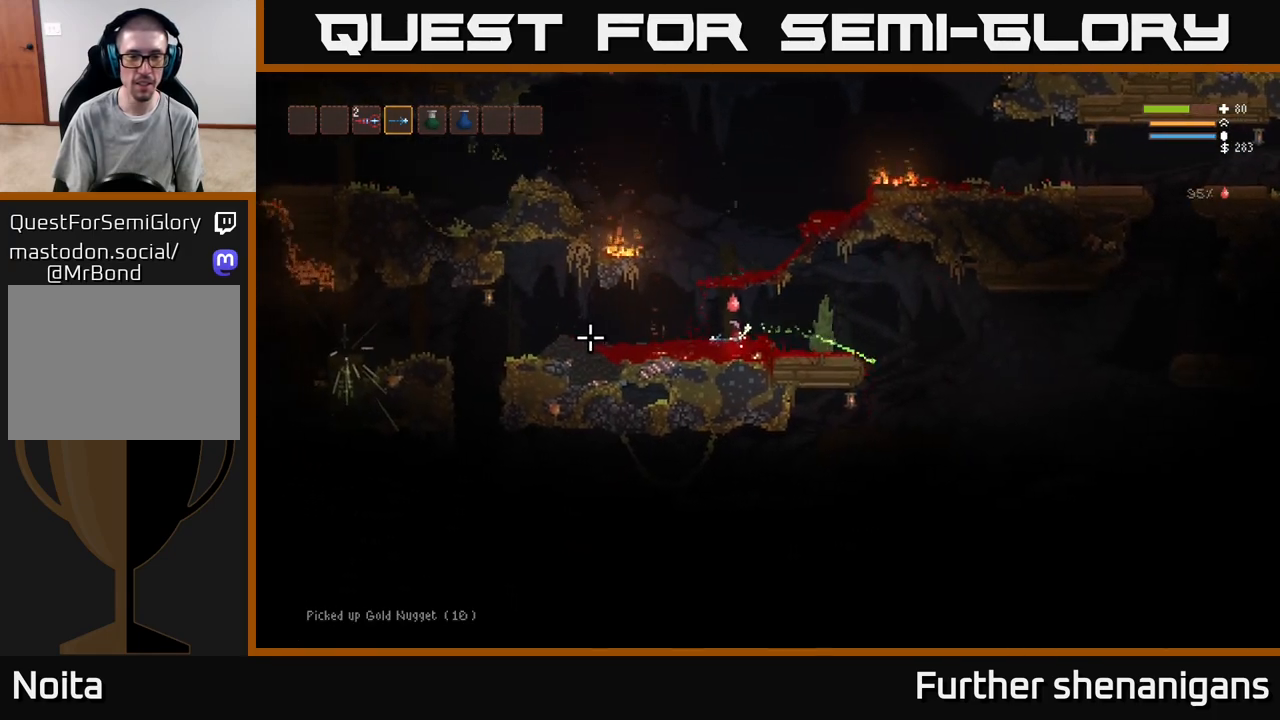
{"buttons": [], "left_stick": "left", "right_stick": "left", "events": [[183, "L2", "down"], [283, "L2", "up"]]}
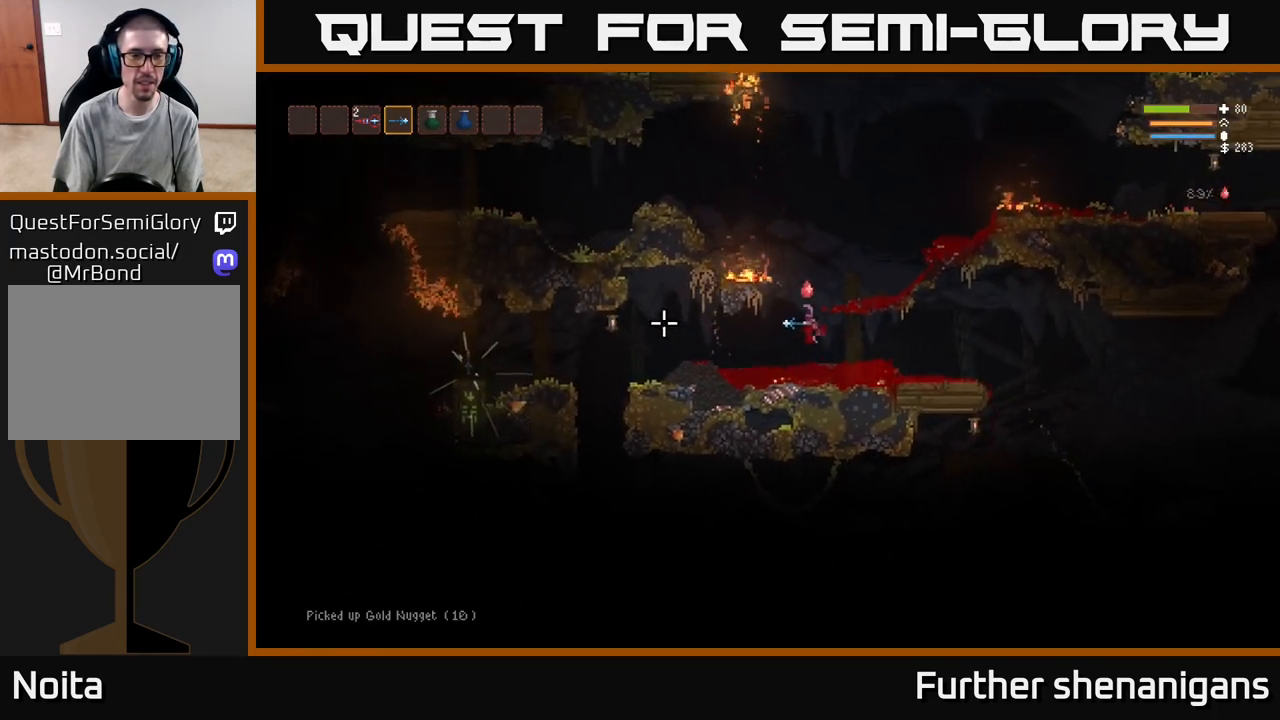
{"buttons": [], "left_stick": "left", "right_stick": "left", "events": [[400, "L2", "down"], [500, "L2", "up"]]}
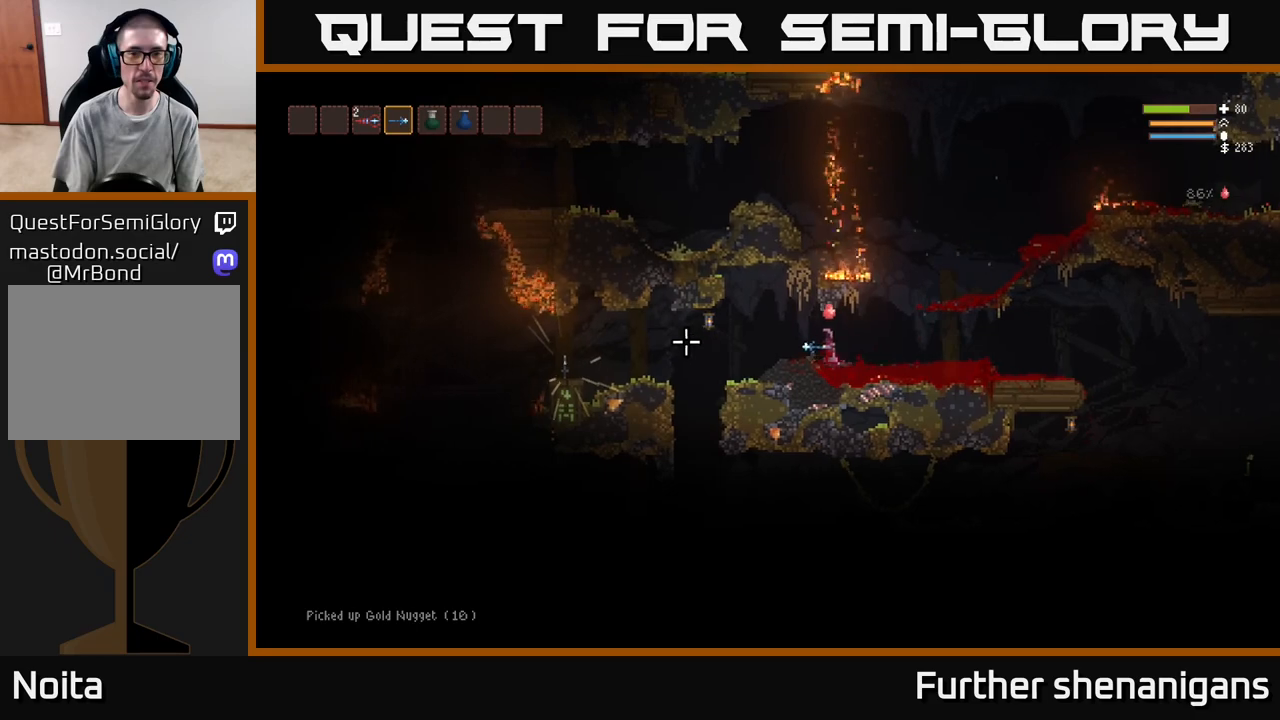
{"buttons": [], "left_stick": "left", "right_stick": "left", "events": []}
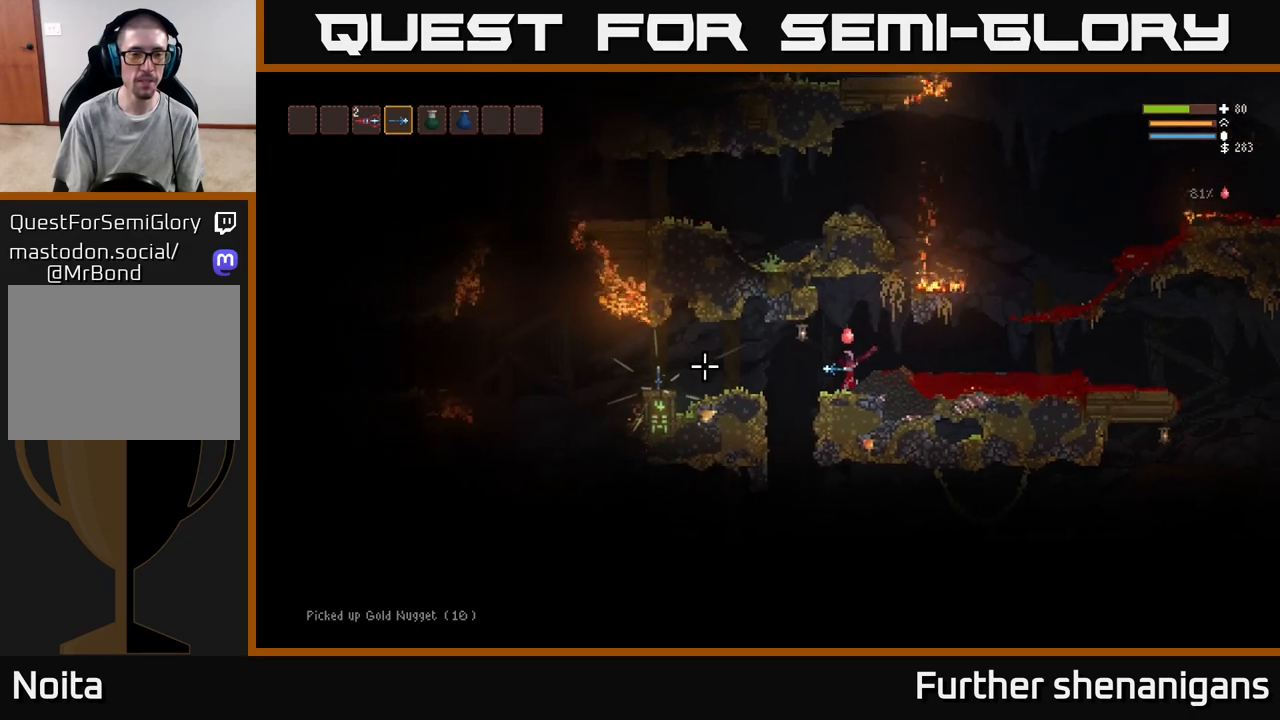
{"buttons": [], "left_stick": "left", "right_stick": "center", "events": [[117, "L2", "down"], [217, "L2", "up"], [500, "right_stick", "center"]]}
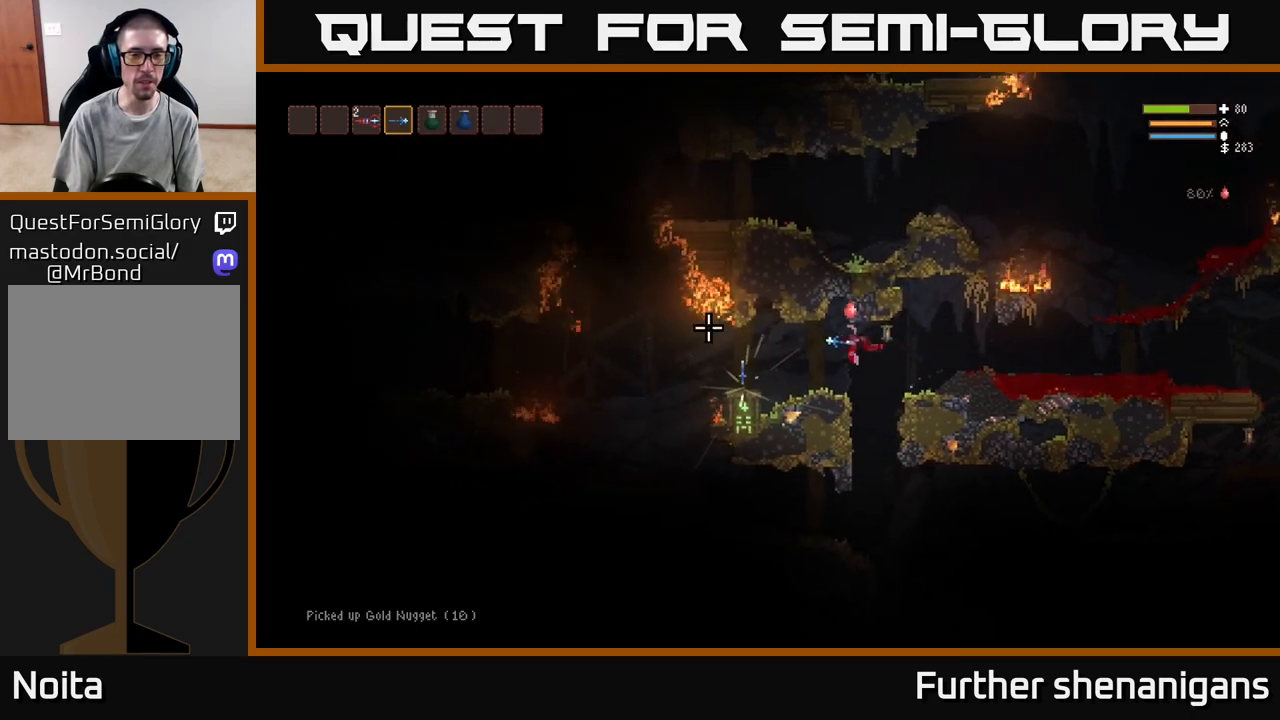
{"buttons": [], "left_stick": "left", "right_stick": "center", "events": [[300, "L2", "down"], [383, "L2", "up"]]}
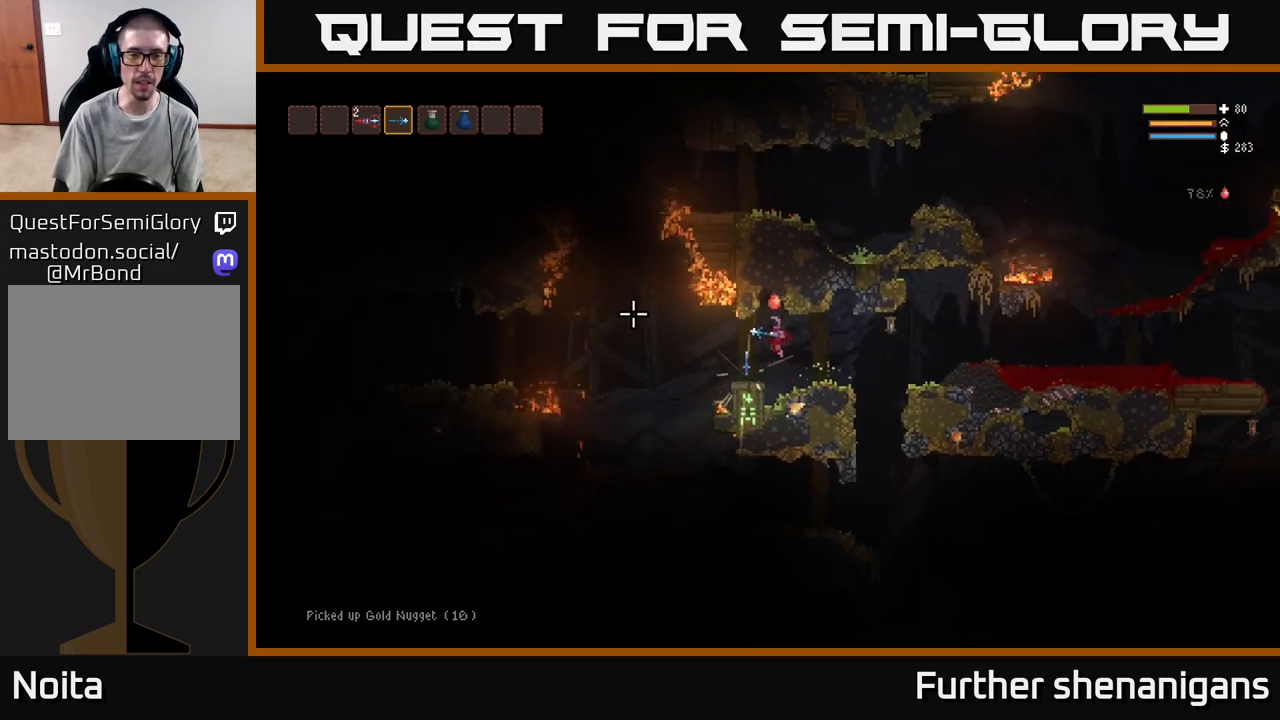
{"buttons": [], "left_stick": "center", "right_stick": "center", "events": [[83, "left_stick", "center"], [417, "A", "down"], [483, "A", "up"]]}
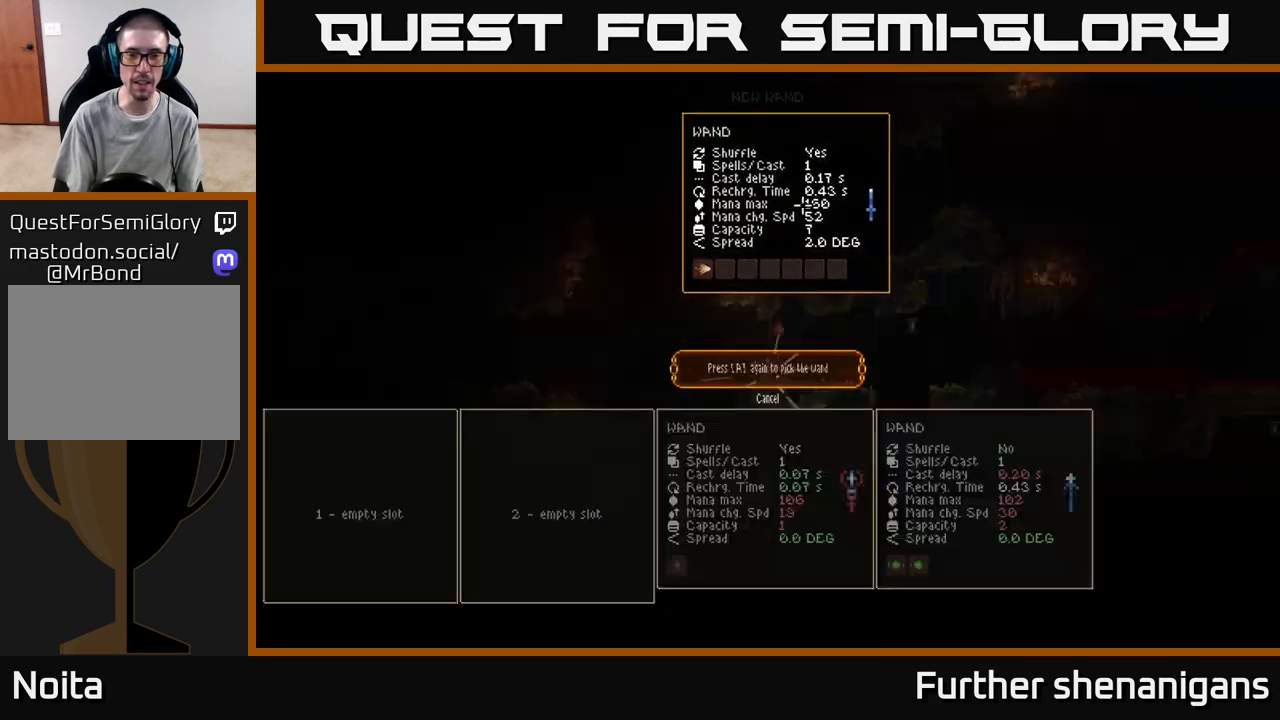
{"buttons": [], "left_stick": "center", "right_stick": "center", "events": []}
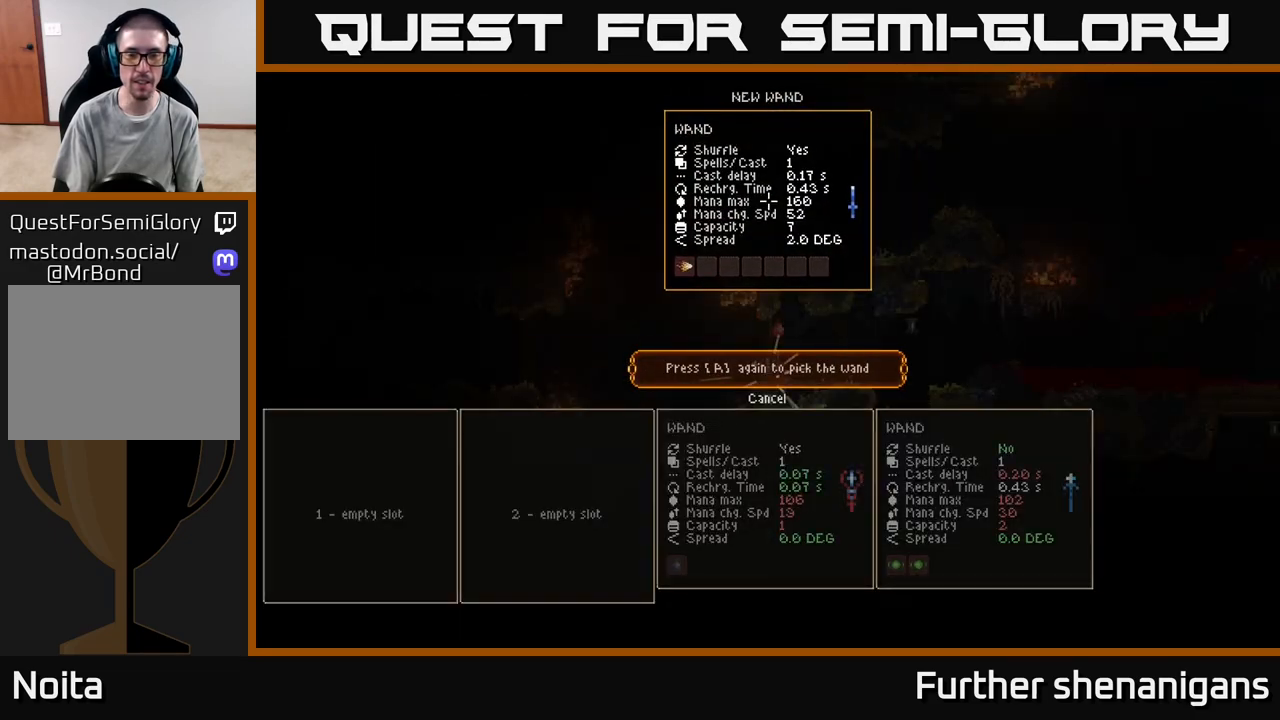
{"buttons": [], "left_stick": "center", "right_stick": "center", "events": []}
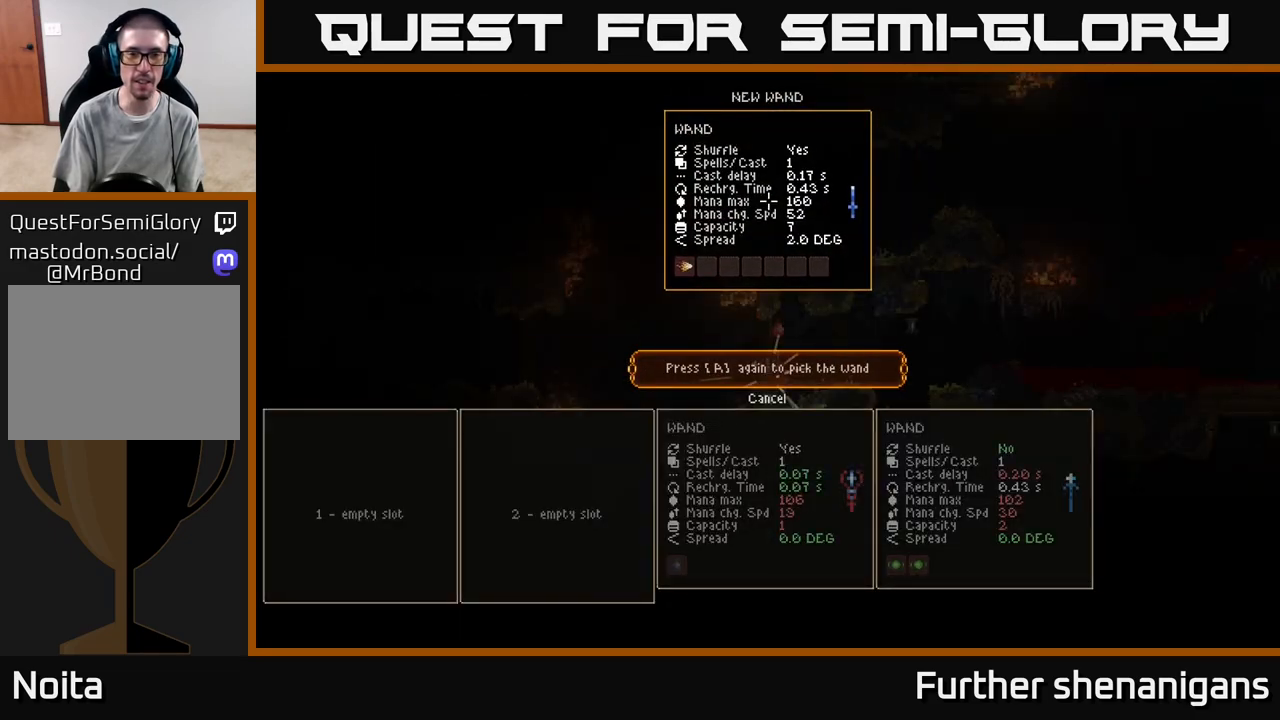
{"buttons": ["A"], "left_stick": "center", "right_stick": "center", "events": [[500, "A", "down"]]}
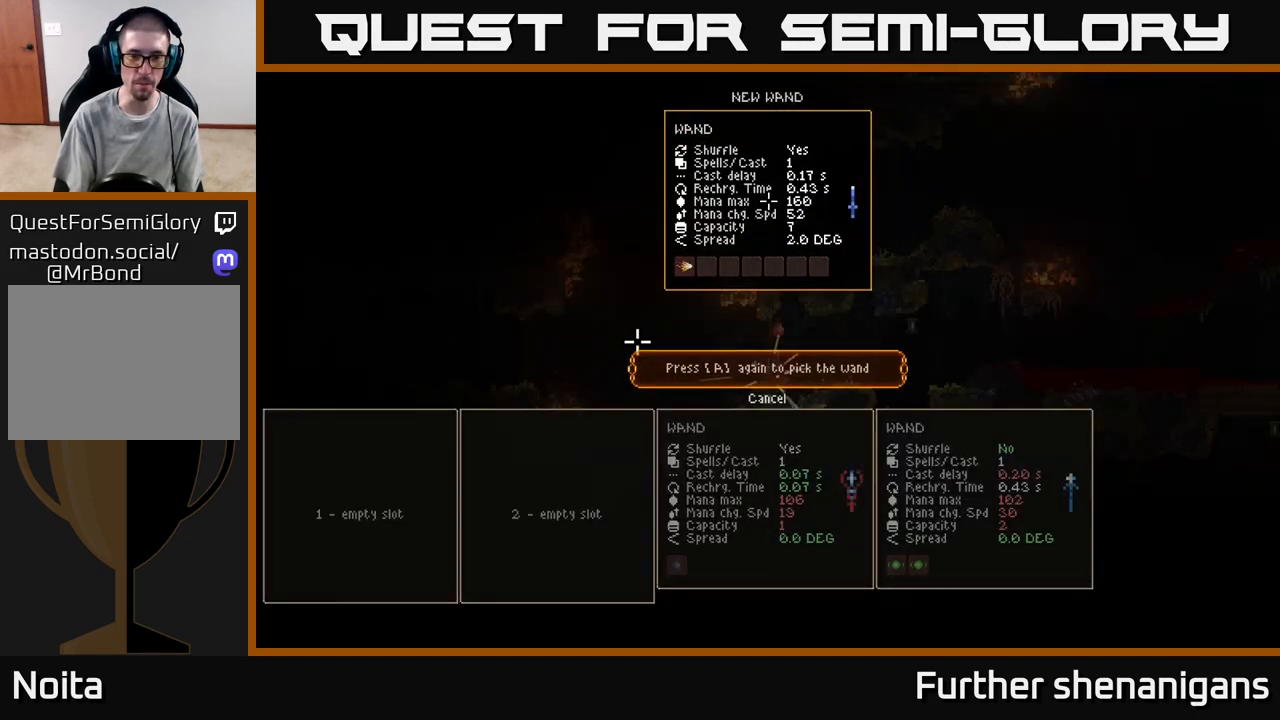
{"buttons": [], "left_stick": "left", "right_stick": "left", "events": [[67, "A", "up"], [317, "left_stick", "left"], [400, "right_stick", "left"]]}
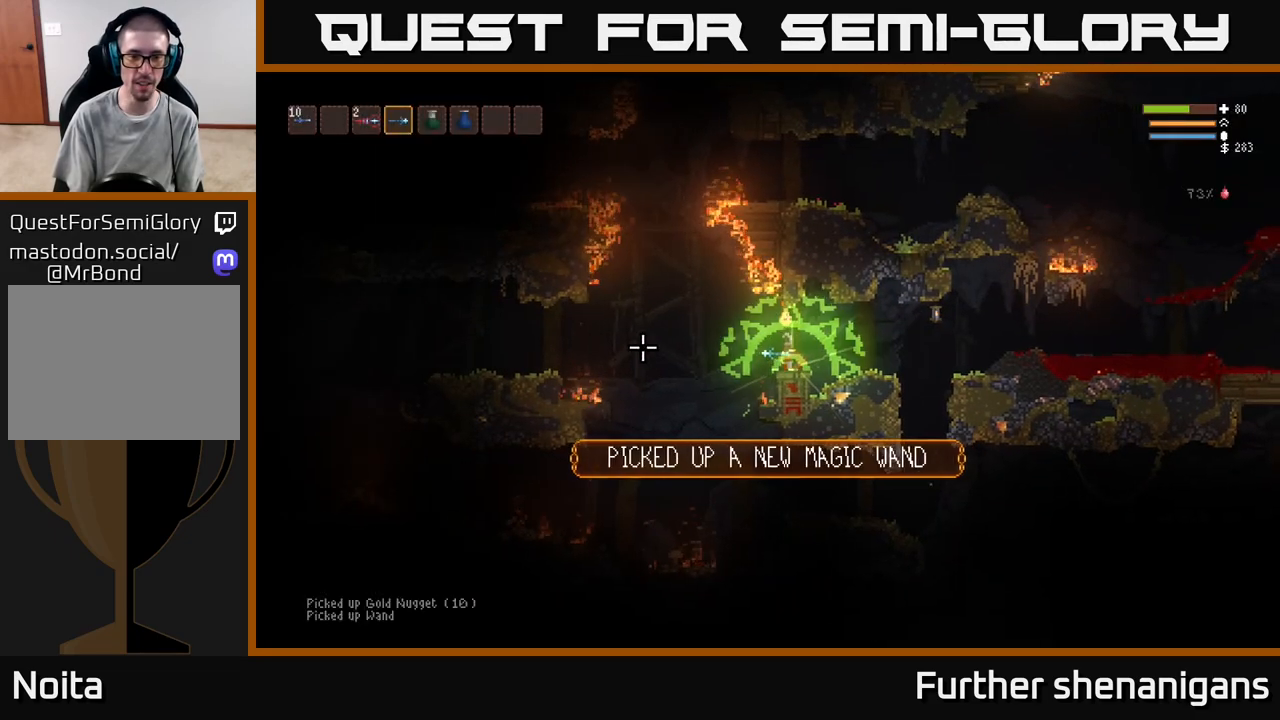
{"buttons": [], "left_stick": "left", "right_stick": "left", "events": [[33, "L2", "down"], [117, "L2", "up"]]}
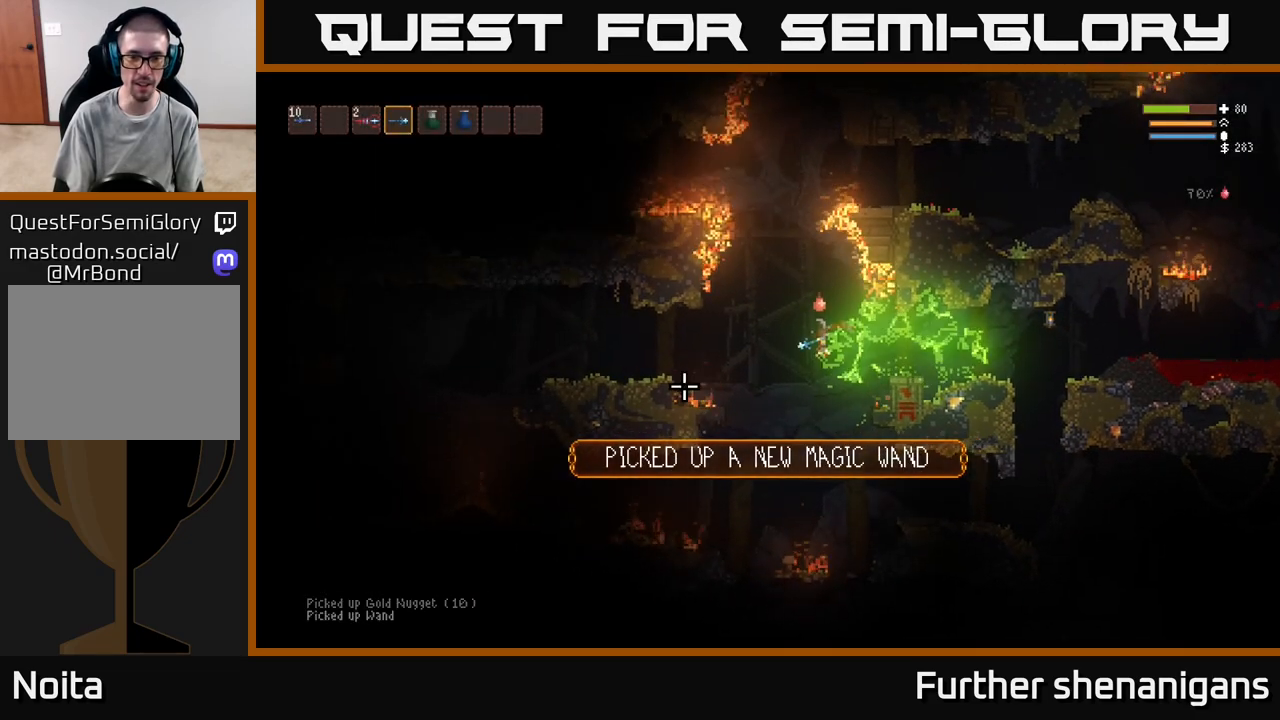
{"buttons": ["L2"], "left_stick": "center", "right_stick": "left", "events": [[83, "right_stick", "down-left"], [383, "left_stick", "center"], [433, "right_stick", "left"], [450, "L2", "down"]]}
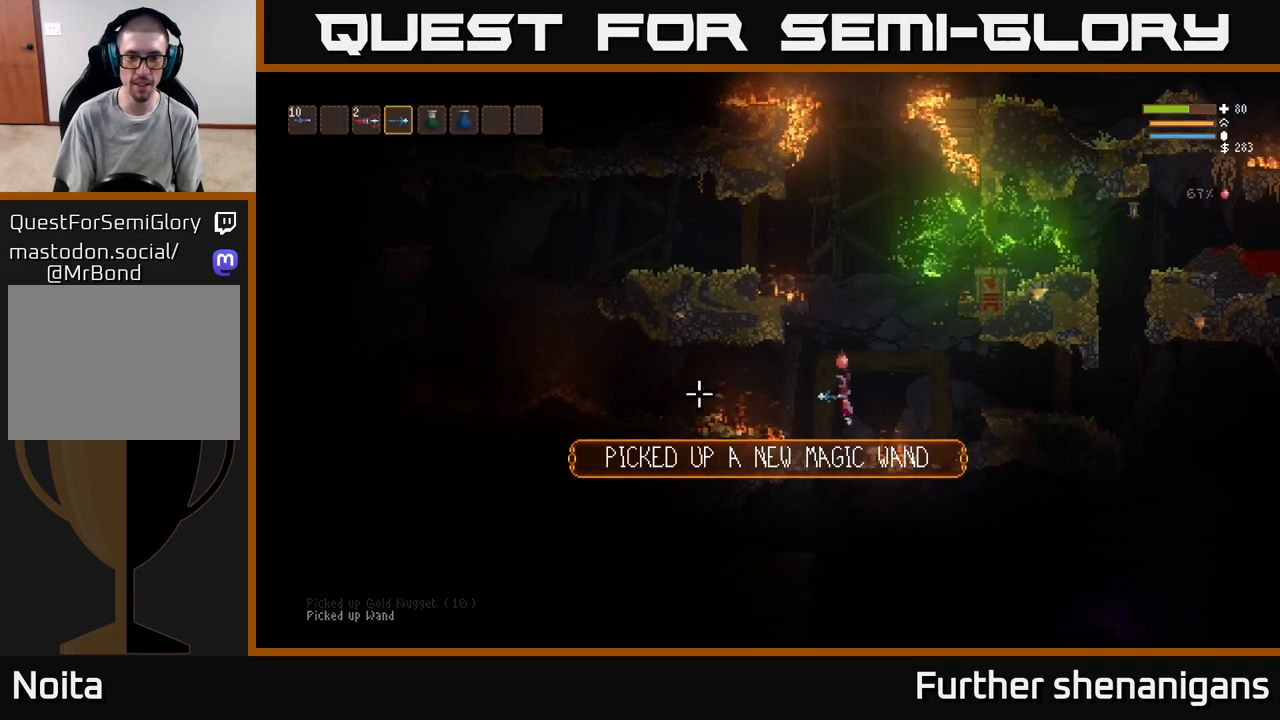
{"buttons": [], "left_stick": "left", "right_stick": "left", "events": [[67, "L2", "up"], [200, "left_stick", "left"], [250, "L2", "down"], [367, "L2", "up"]]}
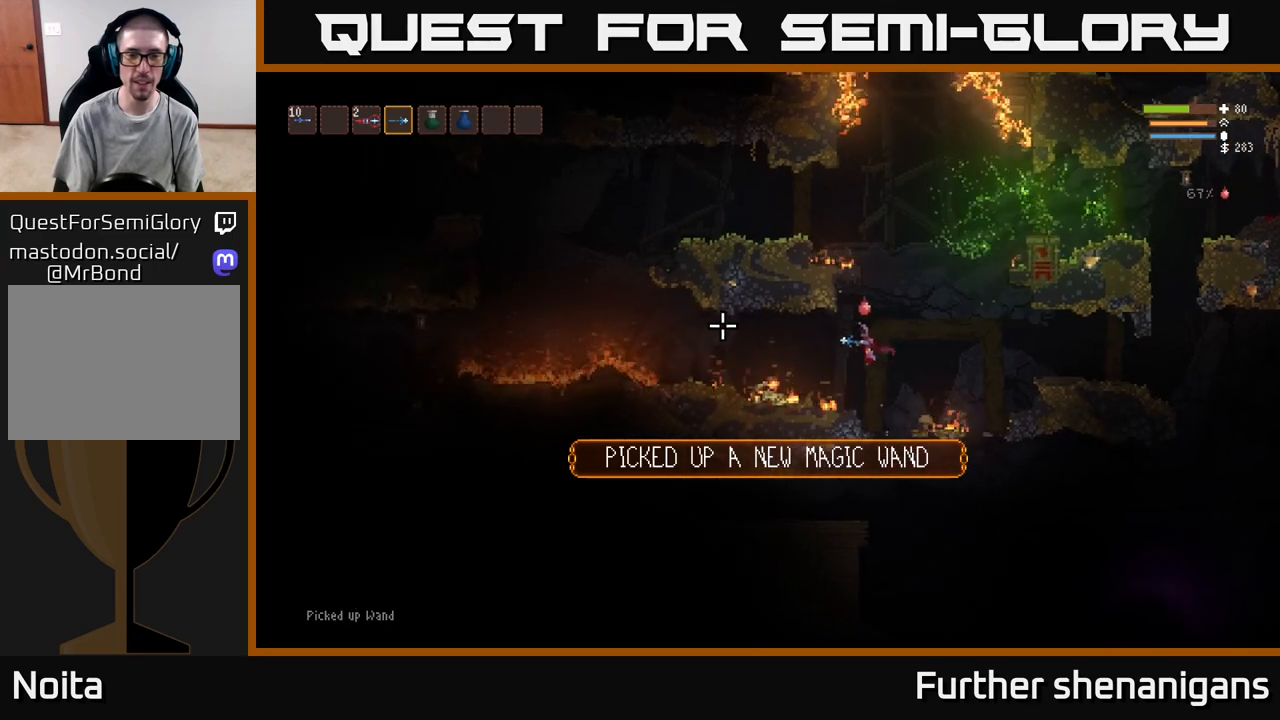
{"buttons": ["L2"], "left_stick": "left", "right_stick": "left", "events": [[200, "L2", "down"], [317, "L2", "up"], [500, "L2", "down"]]}
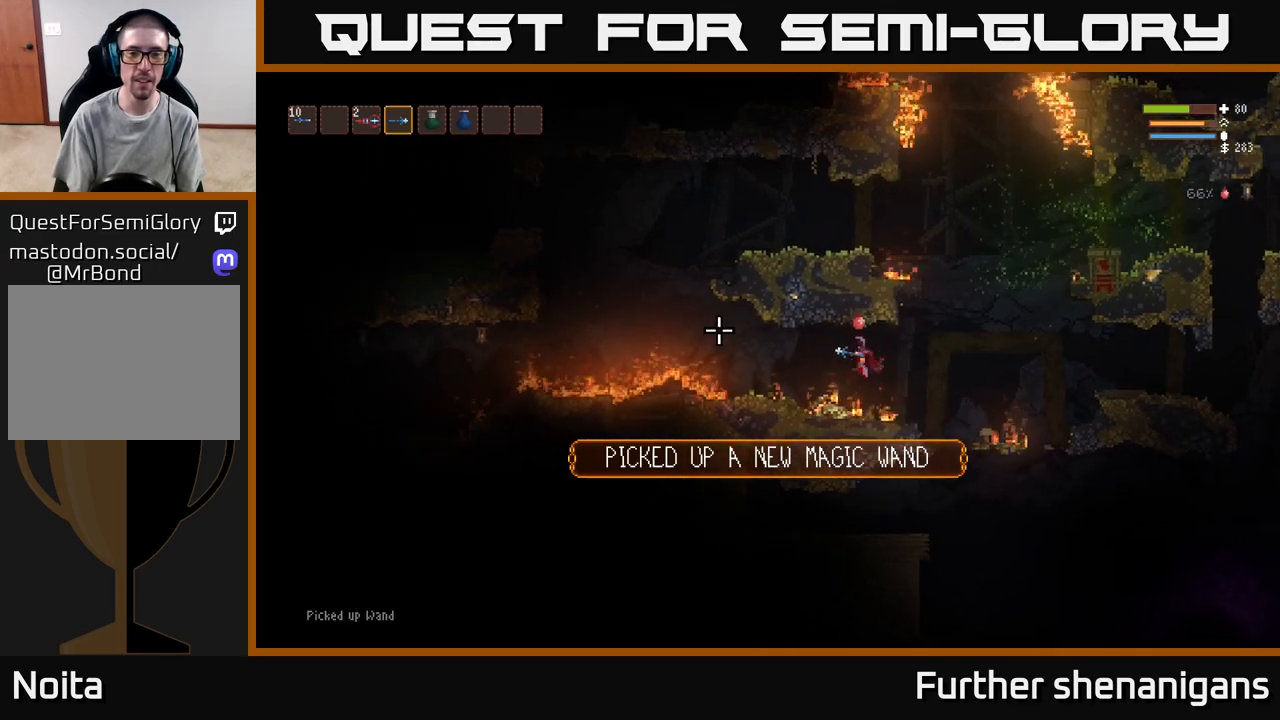
{"buttons": [], "left_stick": "left", "right_stick": "left", "events": [[100, "L2", "up"]]}